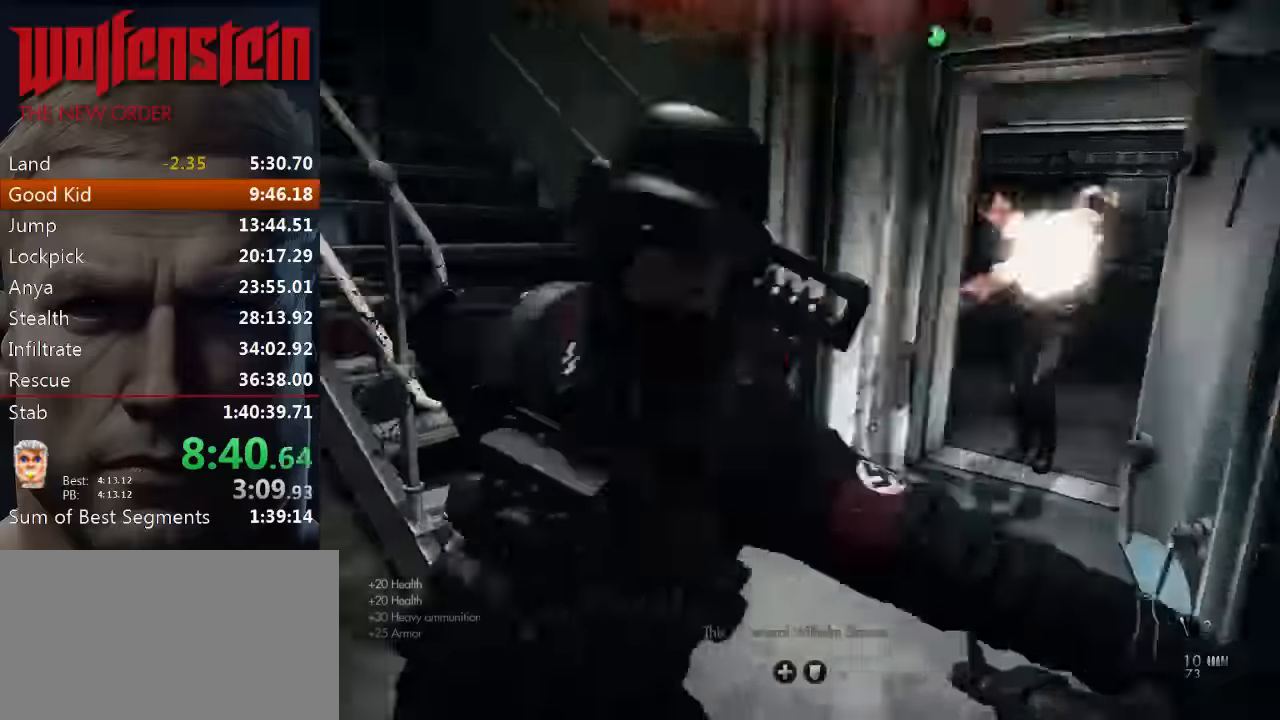
Gameplay with keyboard and mouse; each line is a JSON object with the keys and mouse buttons held at the frame after it. "events" lists presses ("down") and releases ("up") of "1", "2", "3", "4", "5", "a", "alt", "b", "c", "ctrl", "d", "e", "f", "n", "q", "r", "s", "shift", "space", "tab", "v", "w", "x", "z", "mouse_left", "mouse_middle", "mouse_right", "mouse_wheel_up" and "mouse_wheel_down" between this image and that frame as [ms after this image, input, new state], when the widget could be followed in between. "mouse_left", "mouse_middle", "mouse_right", "mouse_wheel_up", "mouse_wheel_down" = the "left", "middle", "right", "wheel_up", "wheel_down" buttons of the "mouse" list. No other keys are recorded. Mouse movement is not recorded.
{"keys": ["w"], "mouse": ["left"], "events": [[217, "mouse_left", "down"], [383, "shift", "up"]]}
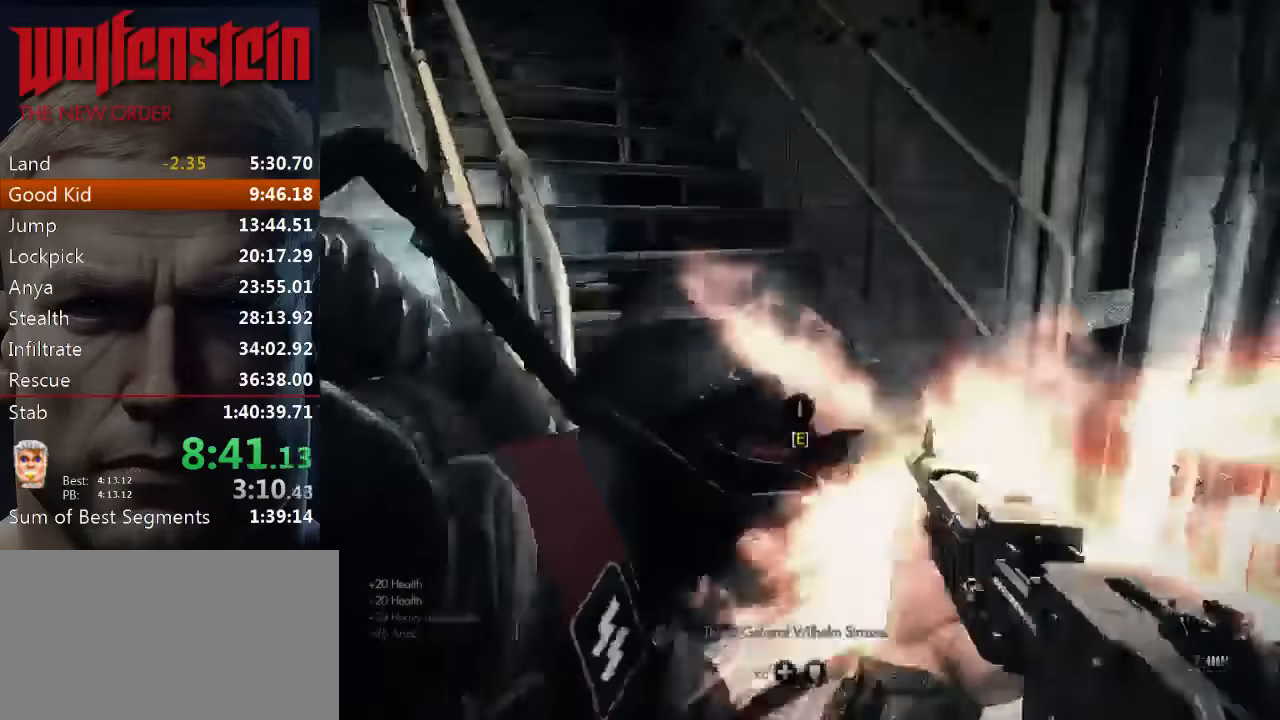
{"keys": ["shift", "w"], "mouse": [], "events": [[50, "d", "down"], [183, "d", "up"], [217, "mouse_left", "up"], [317, "shift", "down"]]}
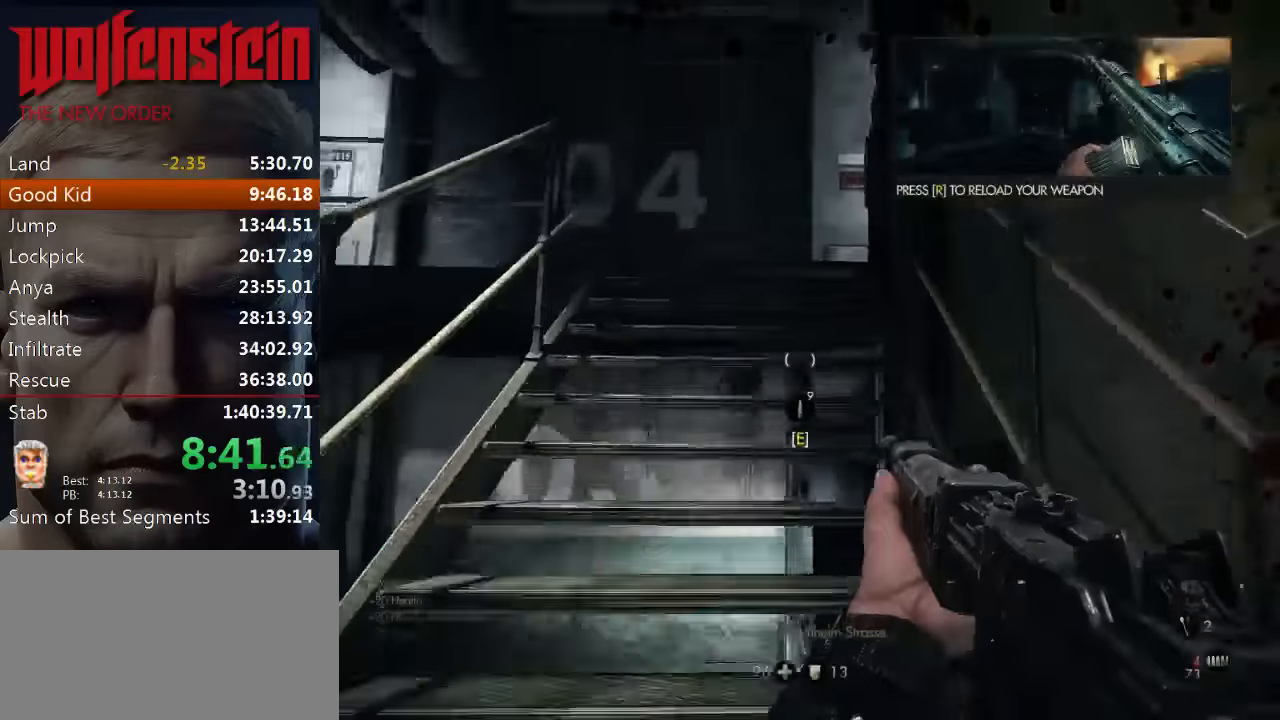
{"keys": ["shift", "w"], "mouse": [], "events": []}
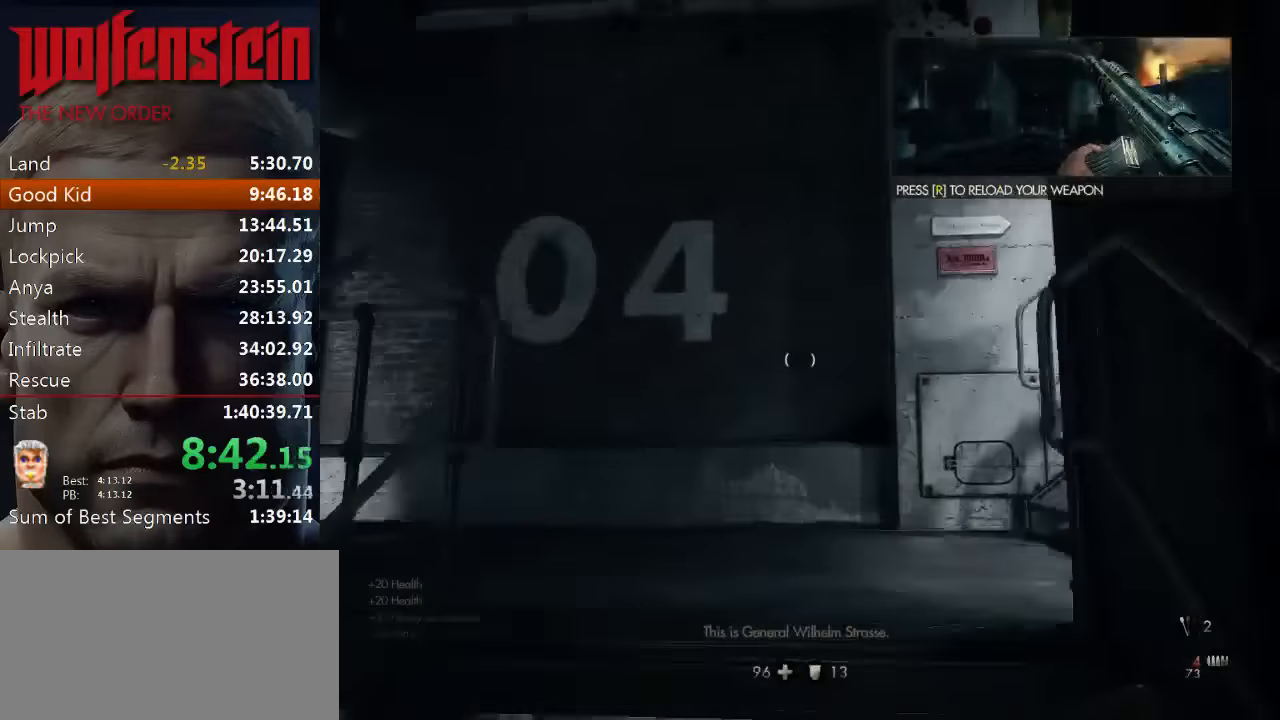
{"keys": ["a", "shift", "w"], "mouse": [], "events": [[33, "r", "down"], [133, "r", "up"], [367, "a", "down"]]}
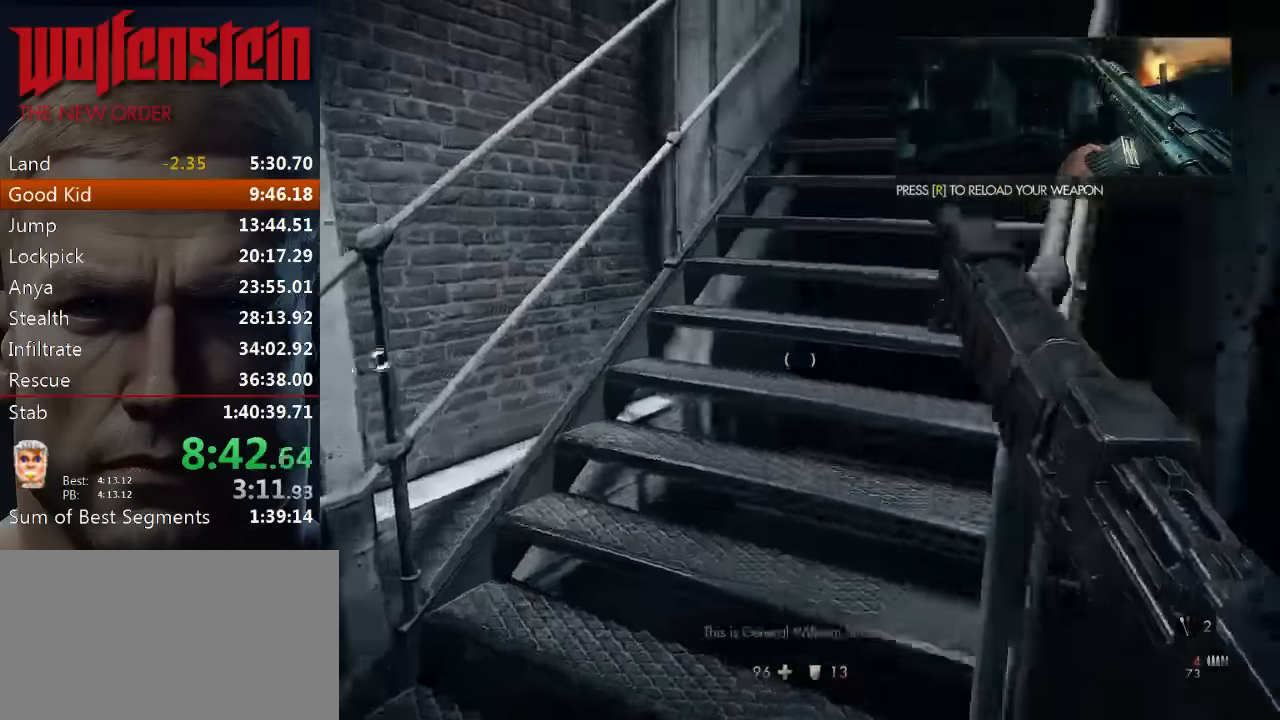
{"keys": ["shift", "w"], "mouse": [], "events": [[133, "a", "up"]]}
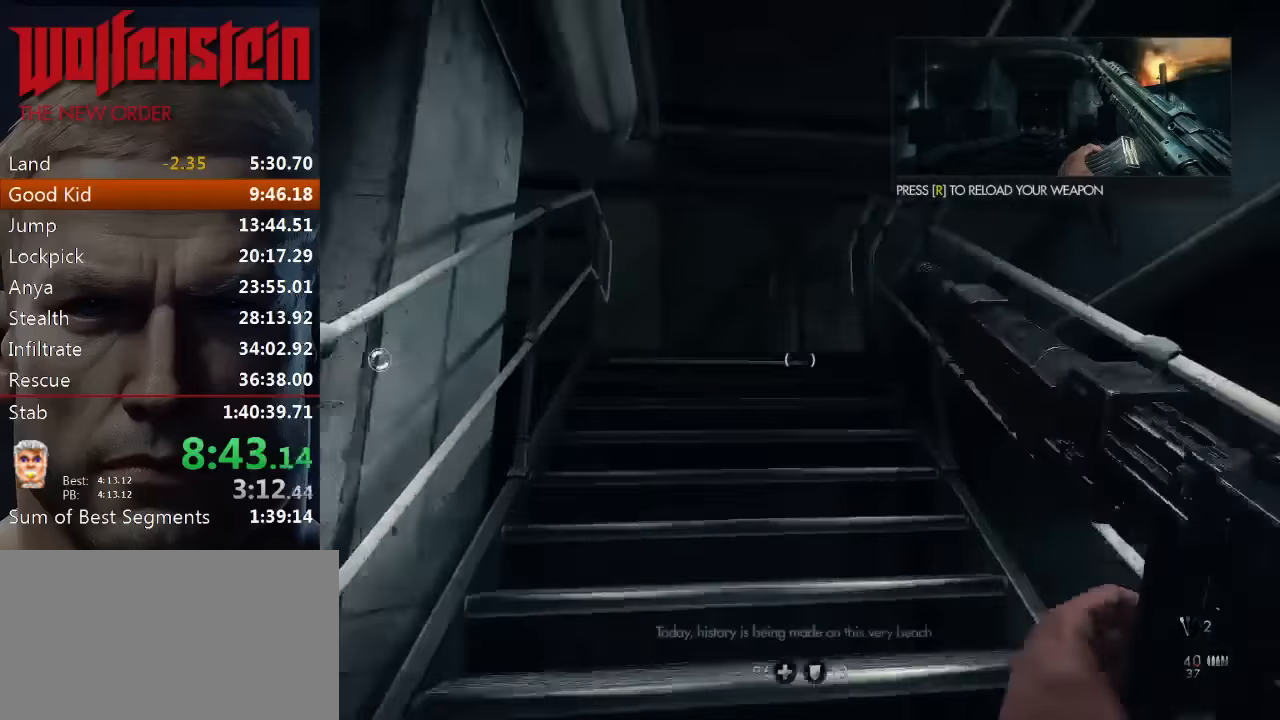
{"keys": ["a", "shift", "w"], "mouse": [], "events": [[483, "a", "down"]]}
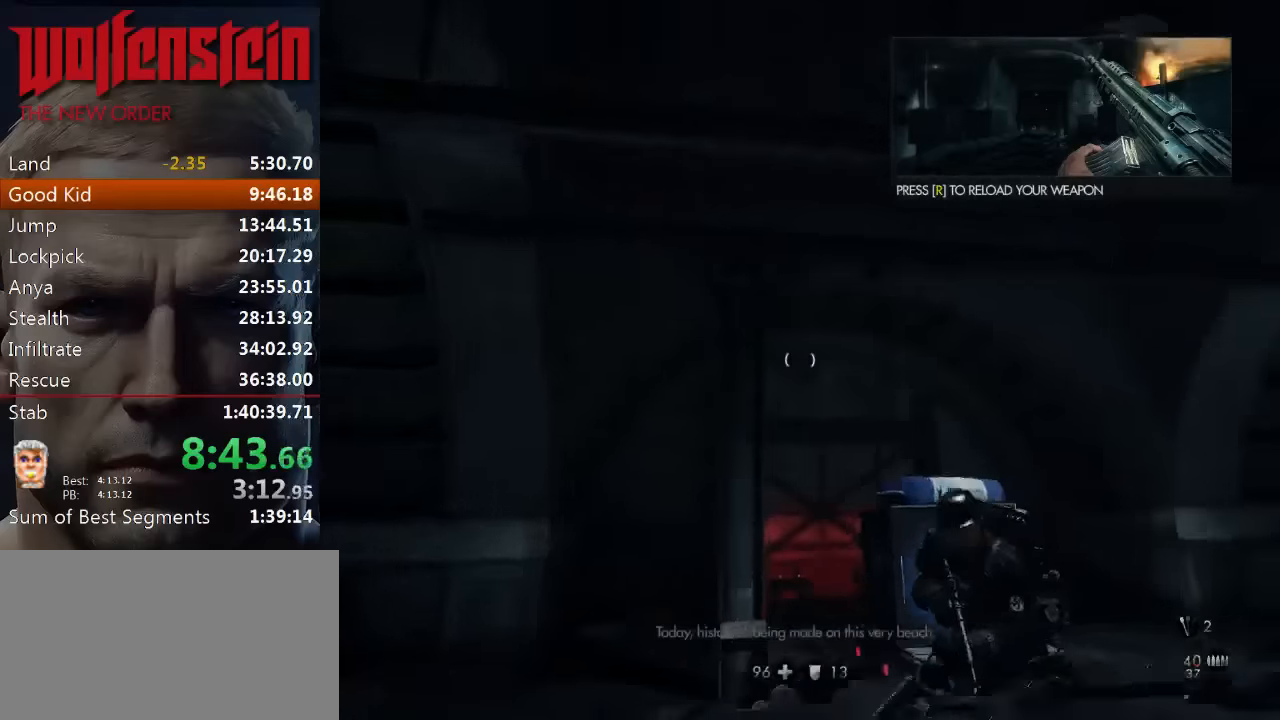
{"keys": ["shift", "w"], "mouse": [], "events": [[183, "shift", "up"], [383, "shift", "down"], [417, "a", "up"]]}
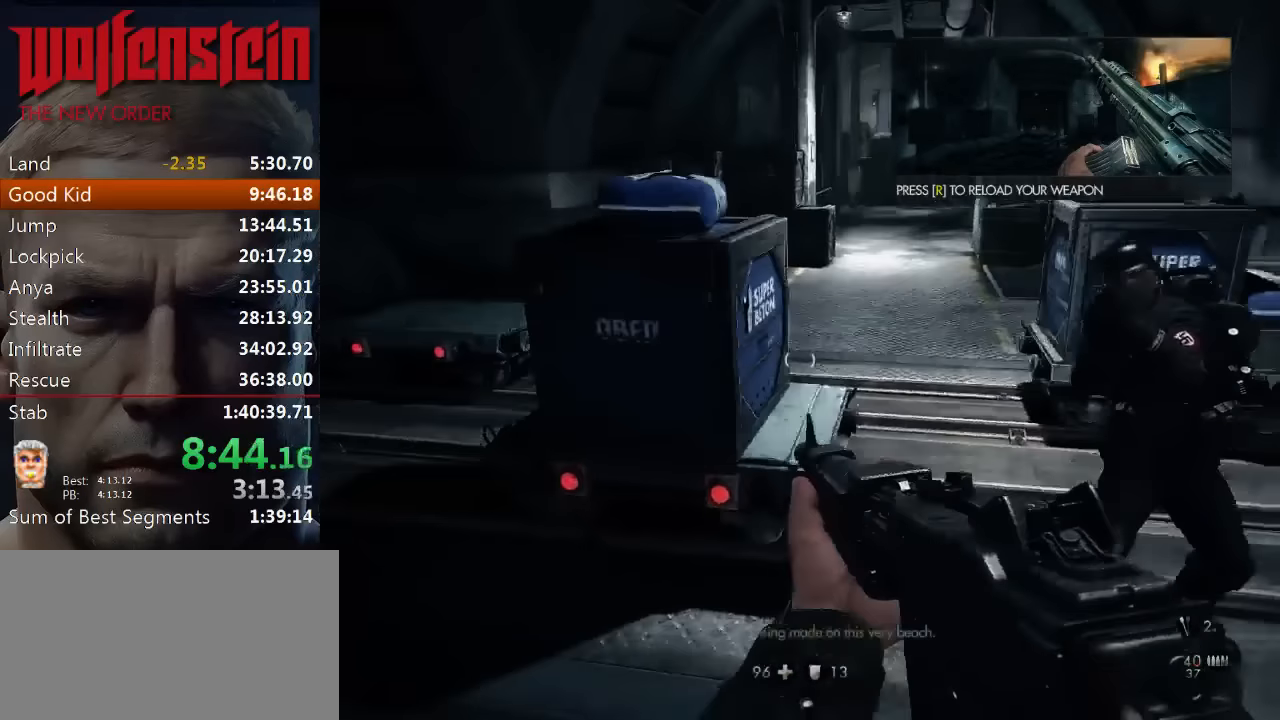
{"keys": ["shift", "w"], "mouse": [], "events": [[133, "a", "down"], [267, "a", "up"]]}
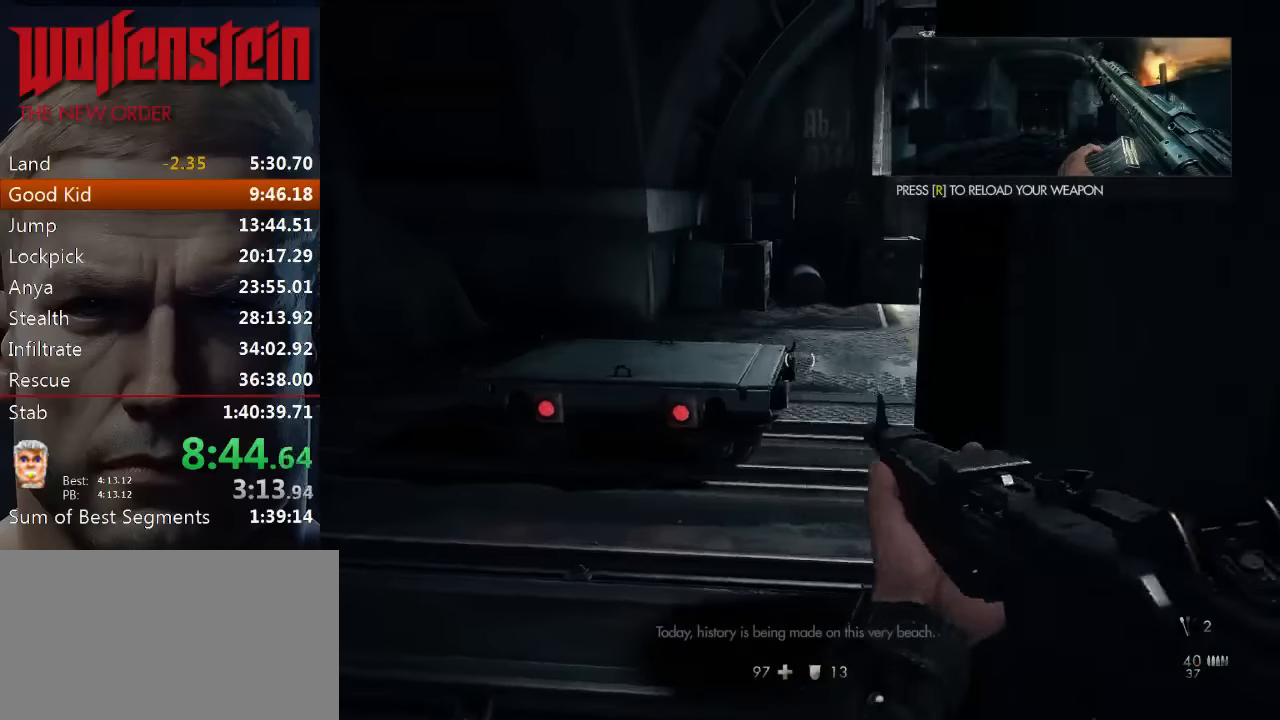
{"keys": ["shift", "w"], "mouse": [], "events": [[33, "a", "down"], [200, "a", "up"]]}
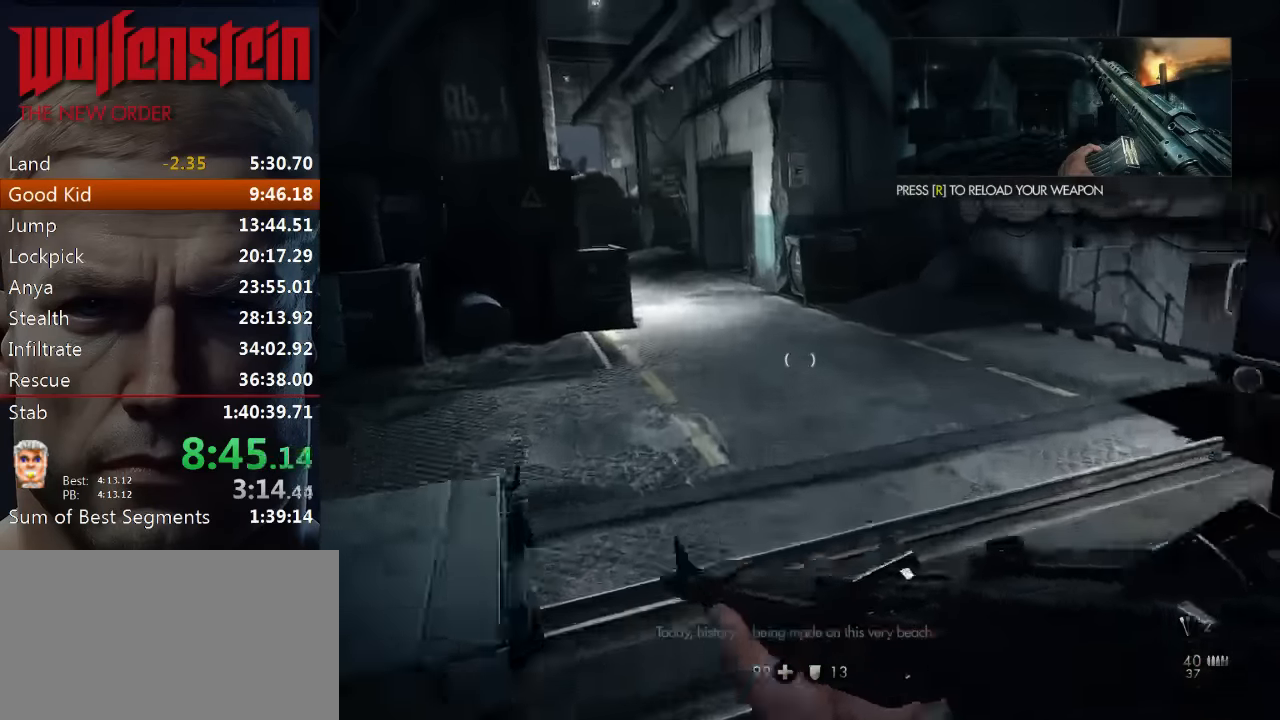
{"keys": ["shift", "w"], "mouse": [], "events": []}
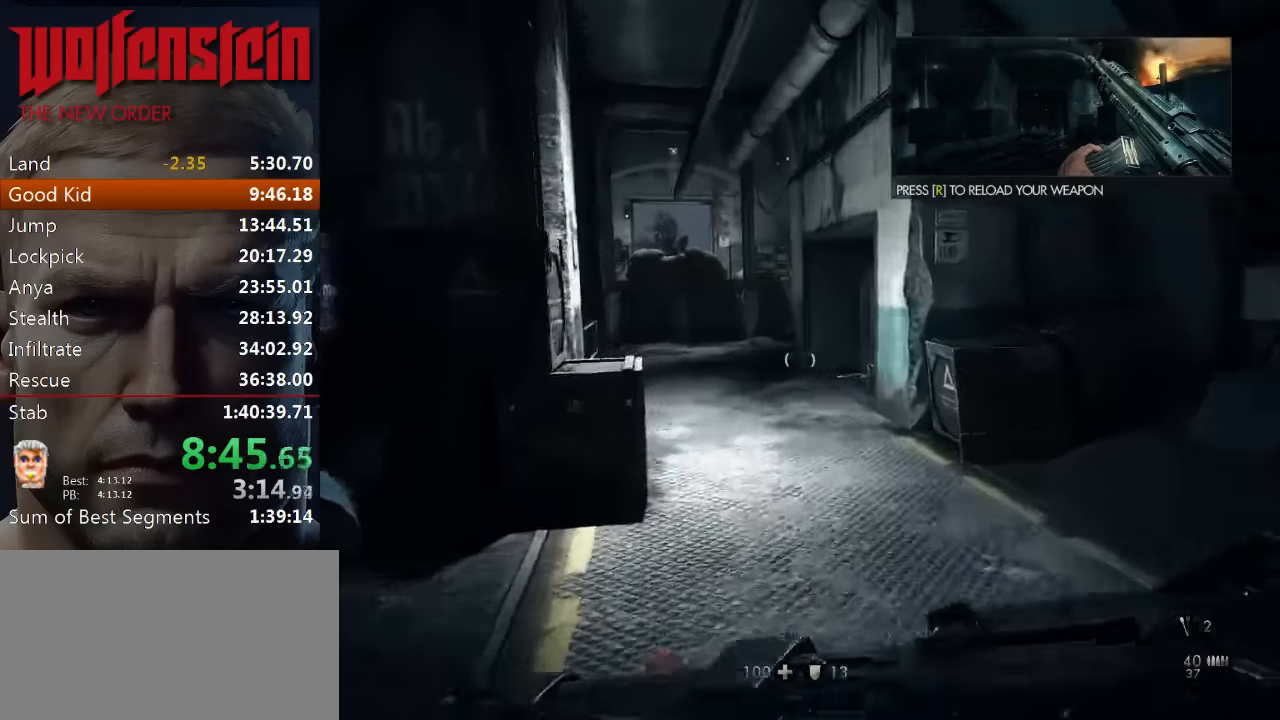
{"keys": ["shift", "w"], "mouse": [], "events": [[83, "d", "down"], [283, "d", "up"]]}
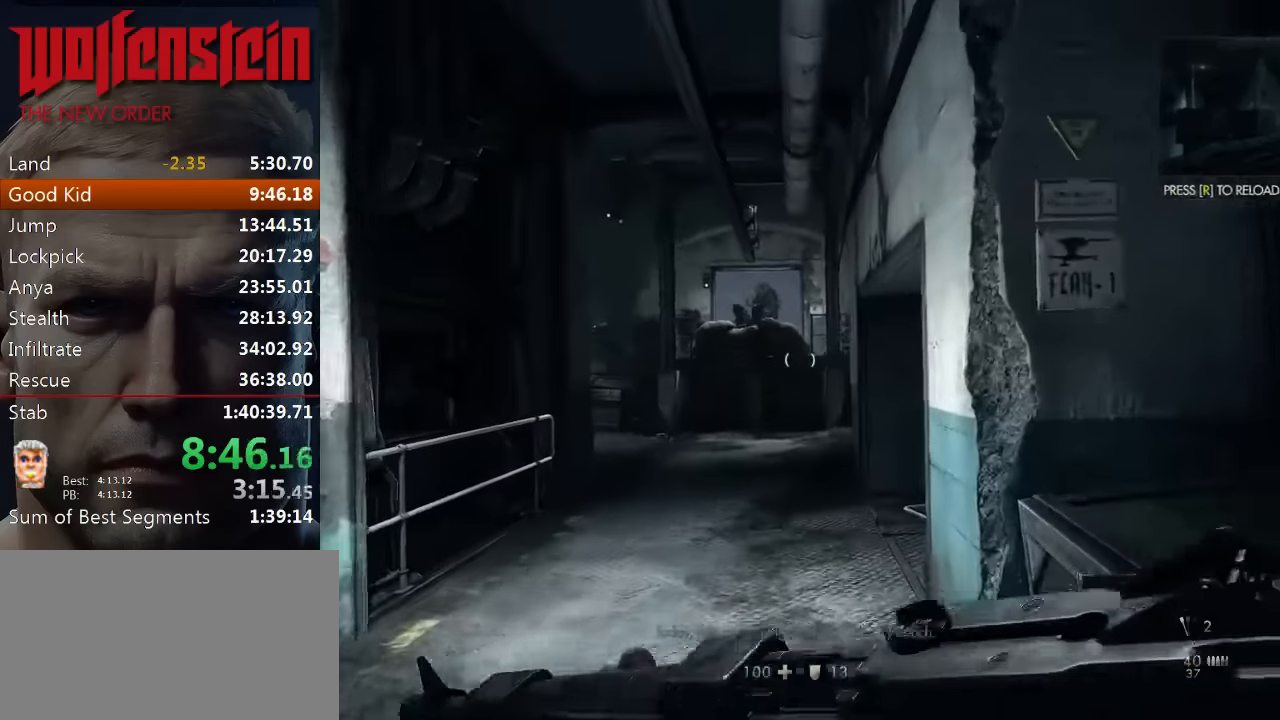
{"keys": ["shift", "w"], "mouse": [], "events": []}
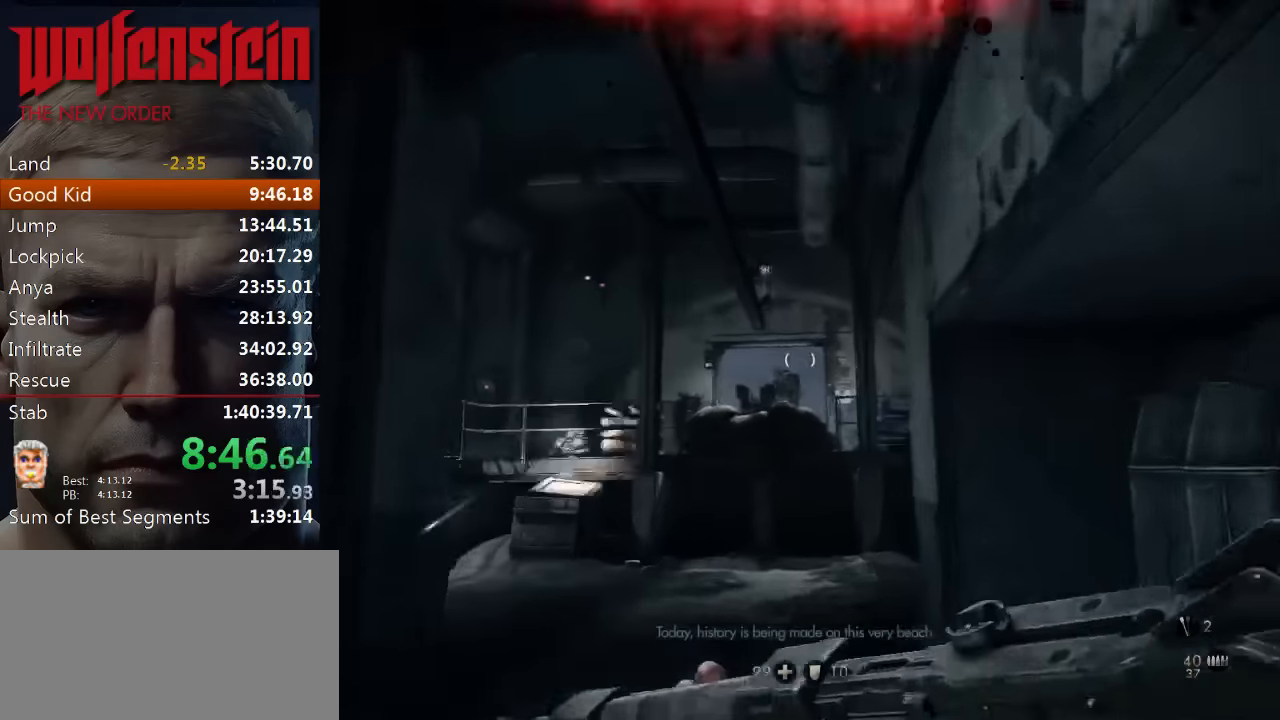
{"keys": ["w"], "mouse": [], "events": [[500, "shift", "up"]]}
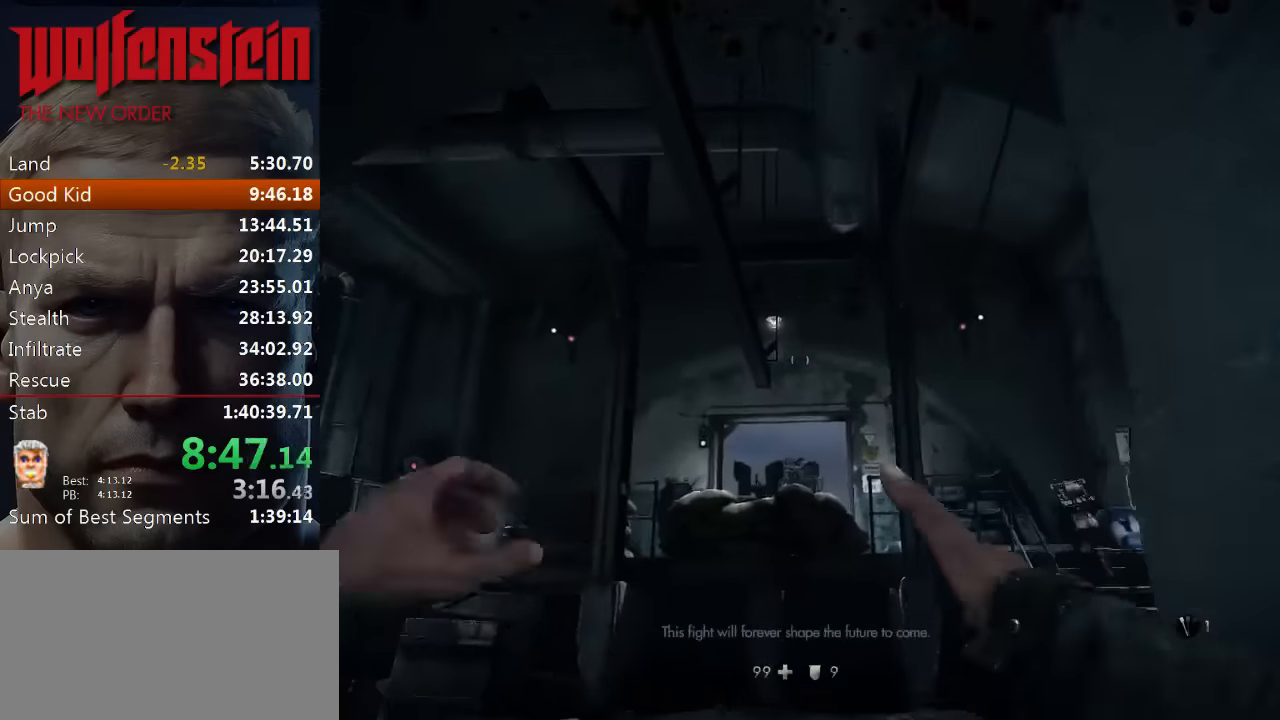
{"keys": ["shift", "w"], "mouse": [], "events": [[133, "d", "down"], [267, "shift", "down"], [300, "d", "up"]]}
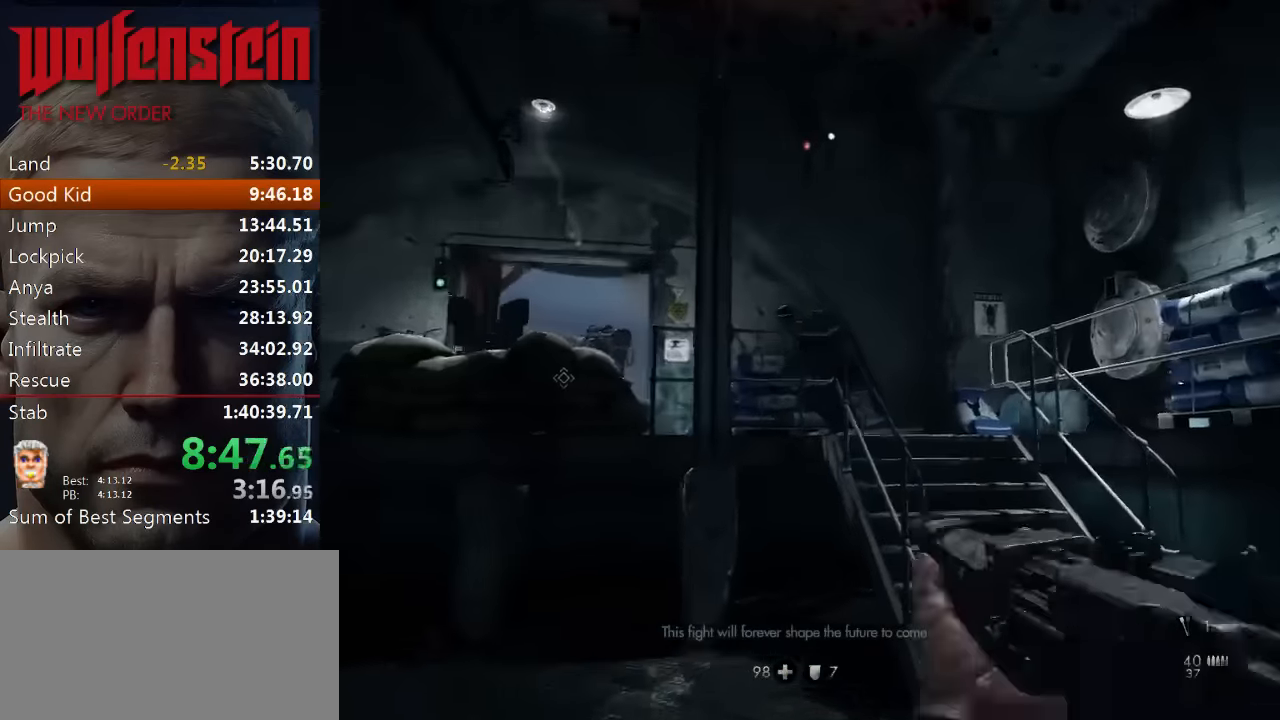
{"keys": ["d", "w"], "mouse": ["left"], "events": [[17, "d", "down"], [283, "mouse_left", "down"], [317, "shift", "up"]]}
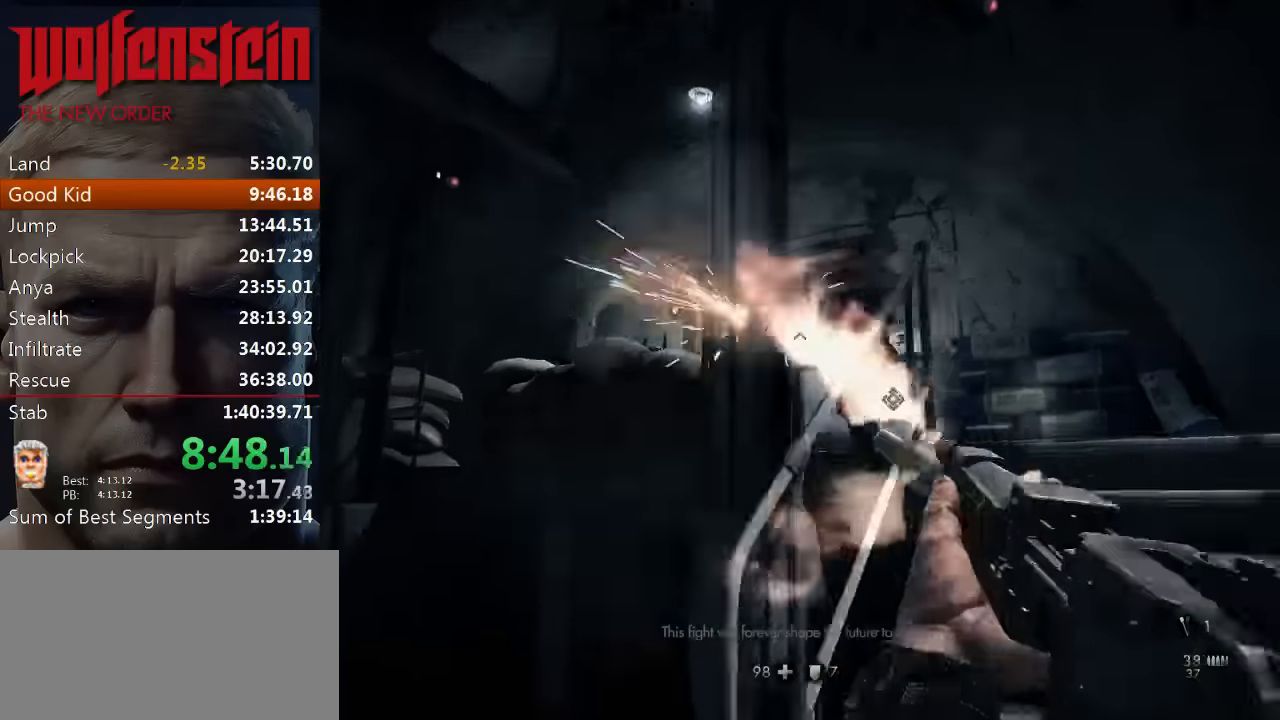
{"keys": ["d", "w"], "mouse": ["left"], "events": [[117, "w", "up"], [217, "w", "down"]]}
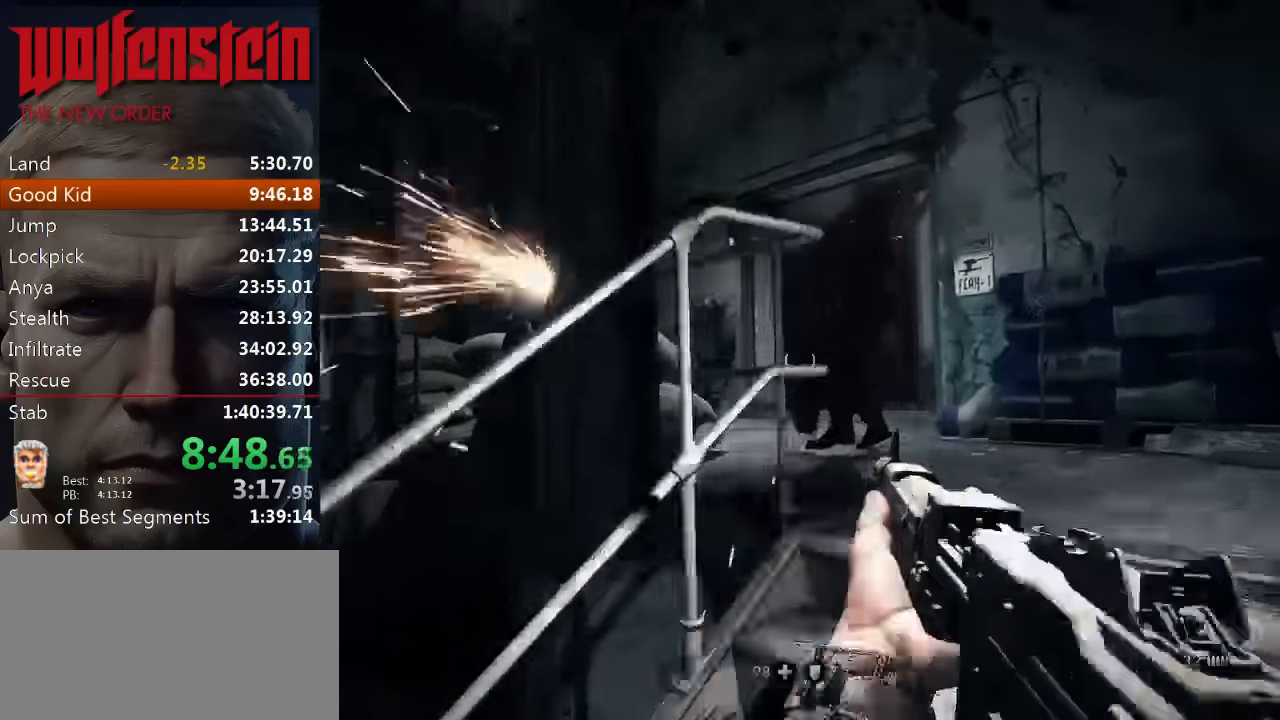
{"keys": ["shift", "w"], "mouse": [], "events": [[200, "d", "up"], [300, "mouse_left", "up"], [367, "d", "down"], [433, "shift", "down"], [500, "d", "up"]]}
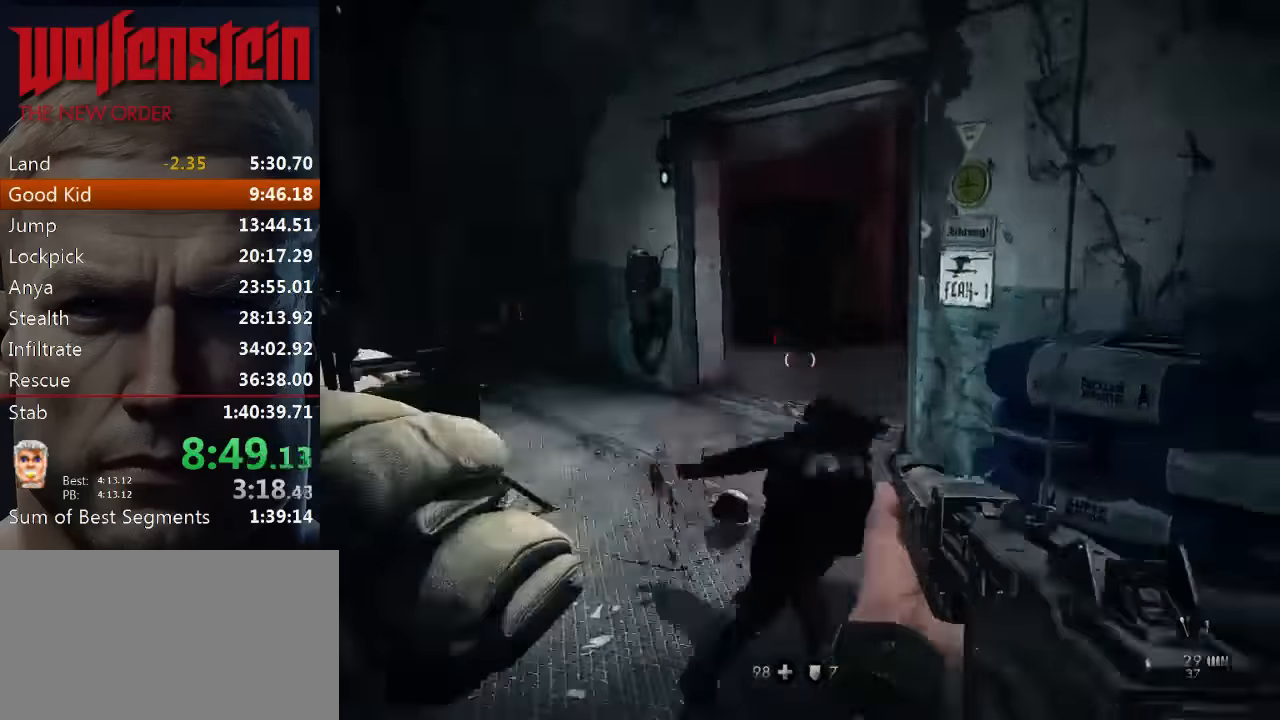
{"keys": ["a", "shift", "w"], "mouse": [], "events": [[250, "a", "down"]]}
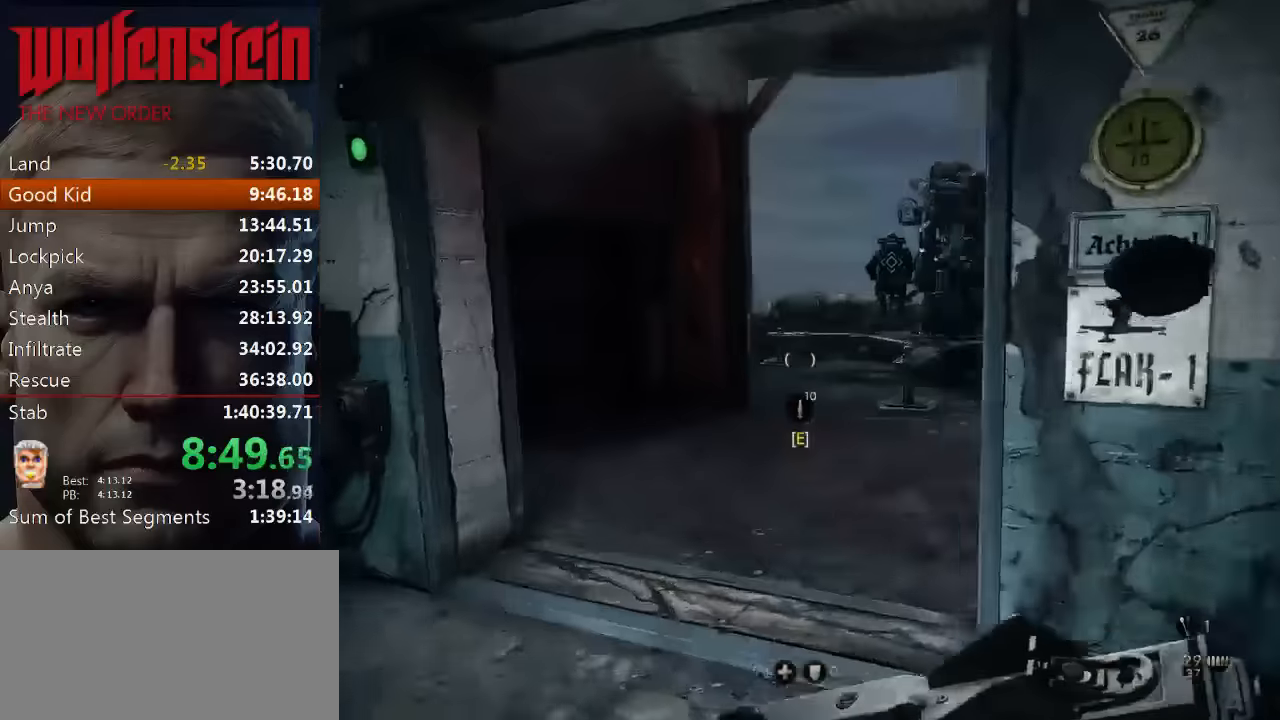
{"keys": [], "mouse": ["left"], "events": [[150, "shift", "up"], [283, "mouse_left", "down"], [317, "w", "up"], [350, "a", "up"]]}
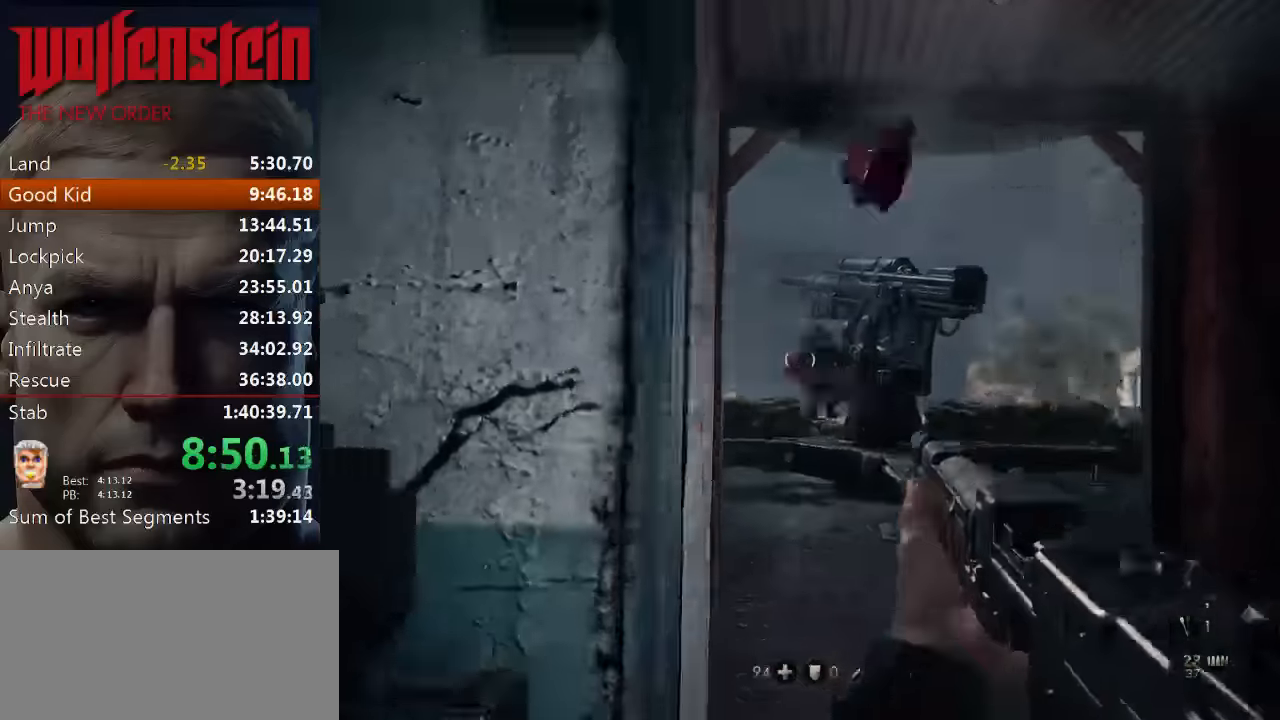
{"keys": ["shift", "w"], "mouse": [], "events": [[33, "a", "down"], [100, "mouse_left", "up"], [233, "w", "down"], [267, "shift", "down"], [333, "a", "up"]]}
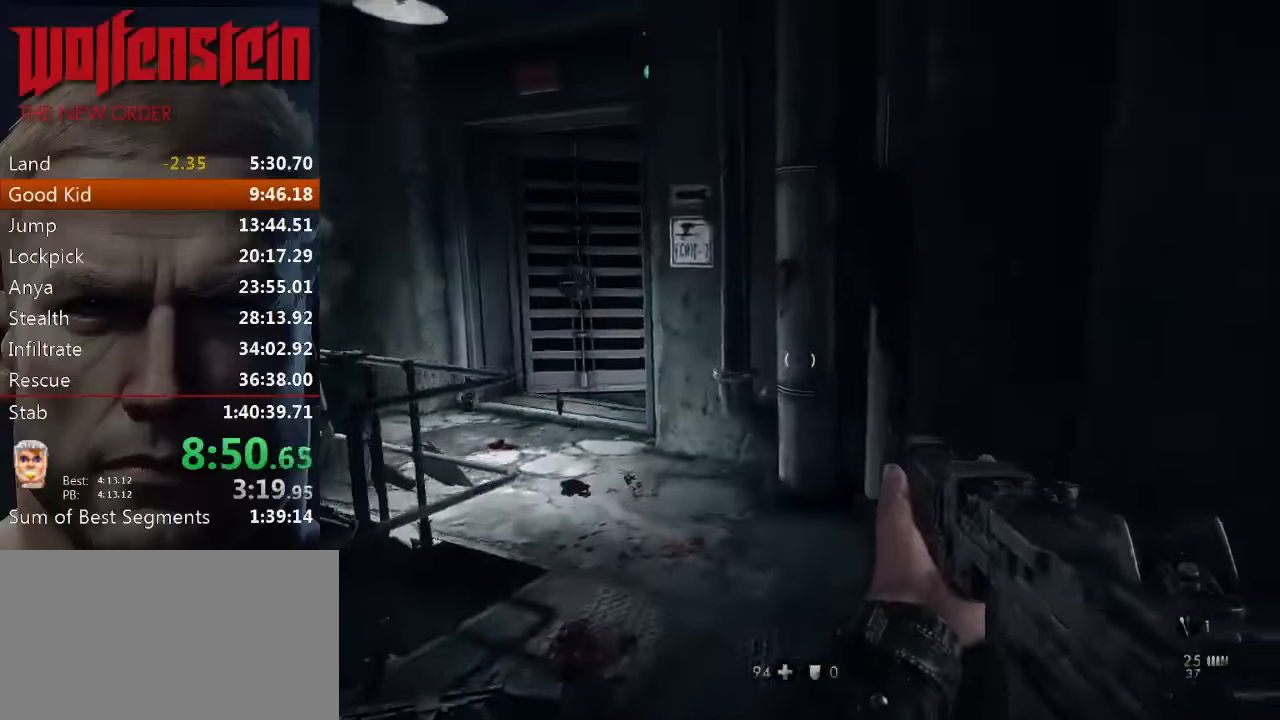
{"keys": ["shift", "w"], "mouse": [], "events": []}
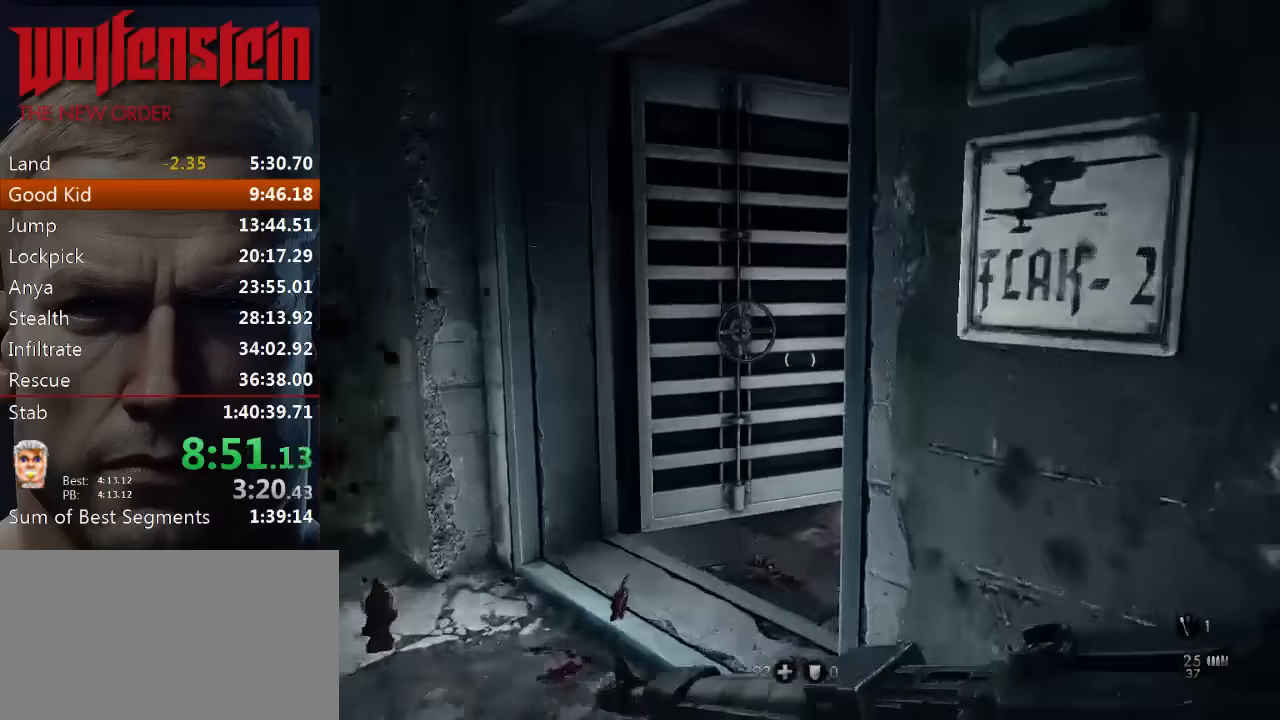
{"keys": ["shift", "w"], "mouse": [], "events": [[17, "a", "down"], [217, "a", "up"]]}
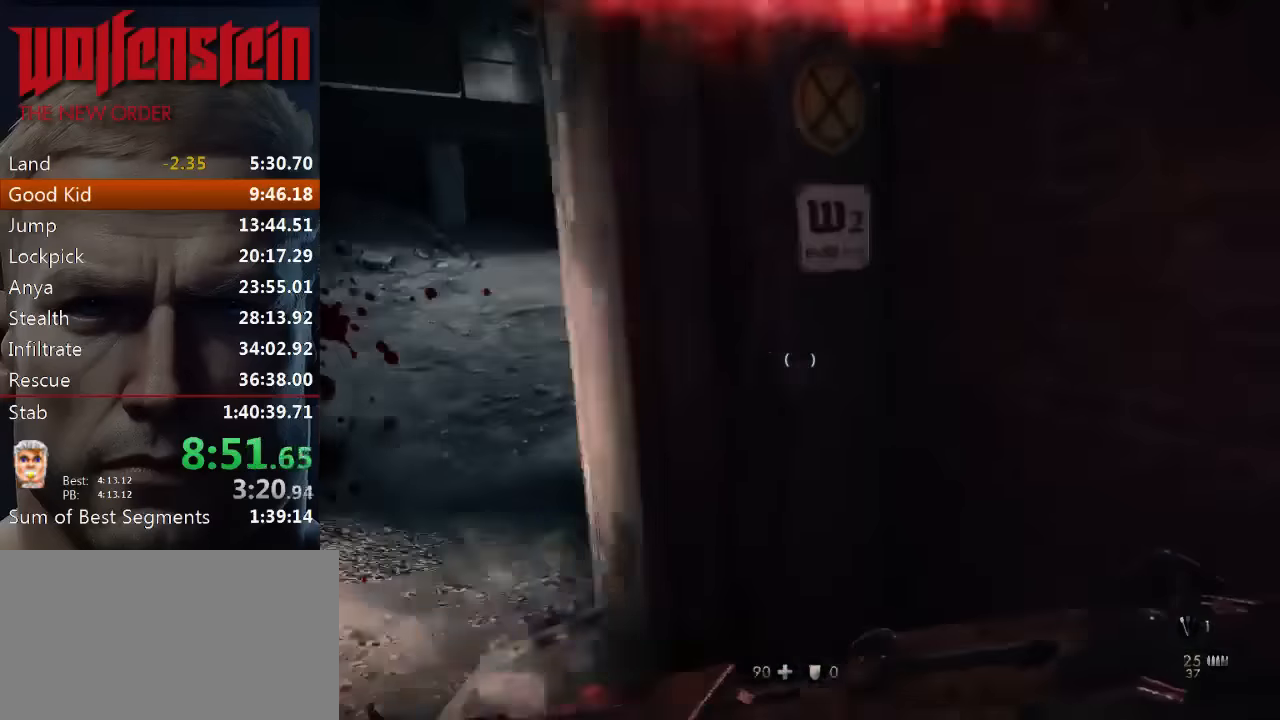
{"keys": ["w"], "mouse": [], "events": [[150, "a", "down"], [467, "a", "up"], [500, "shift", "up"]]}
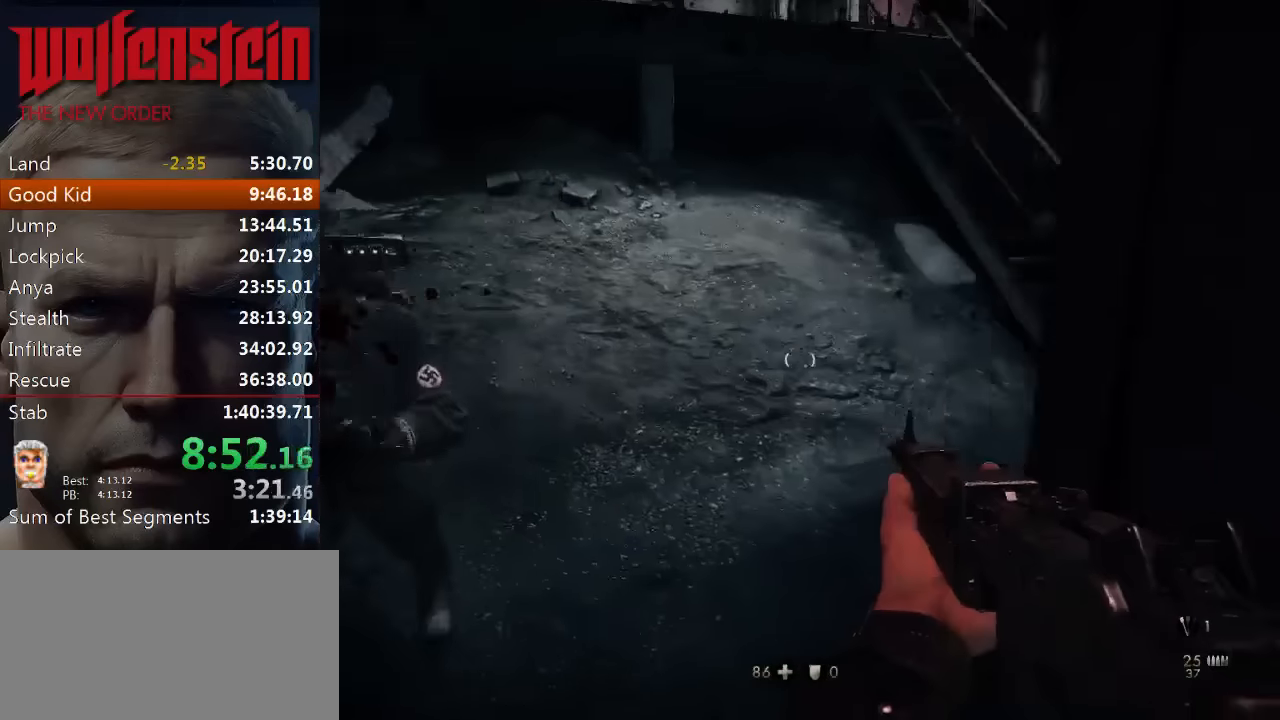
{"keys": ["d", "shift", "w"], "mouse": [], "events": [[133, "shift", "down"], [333, "d", "down"]]}
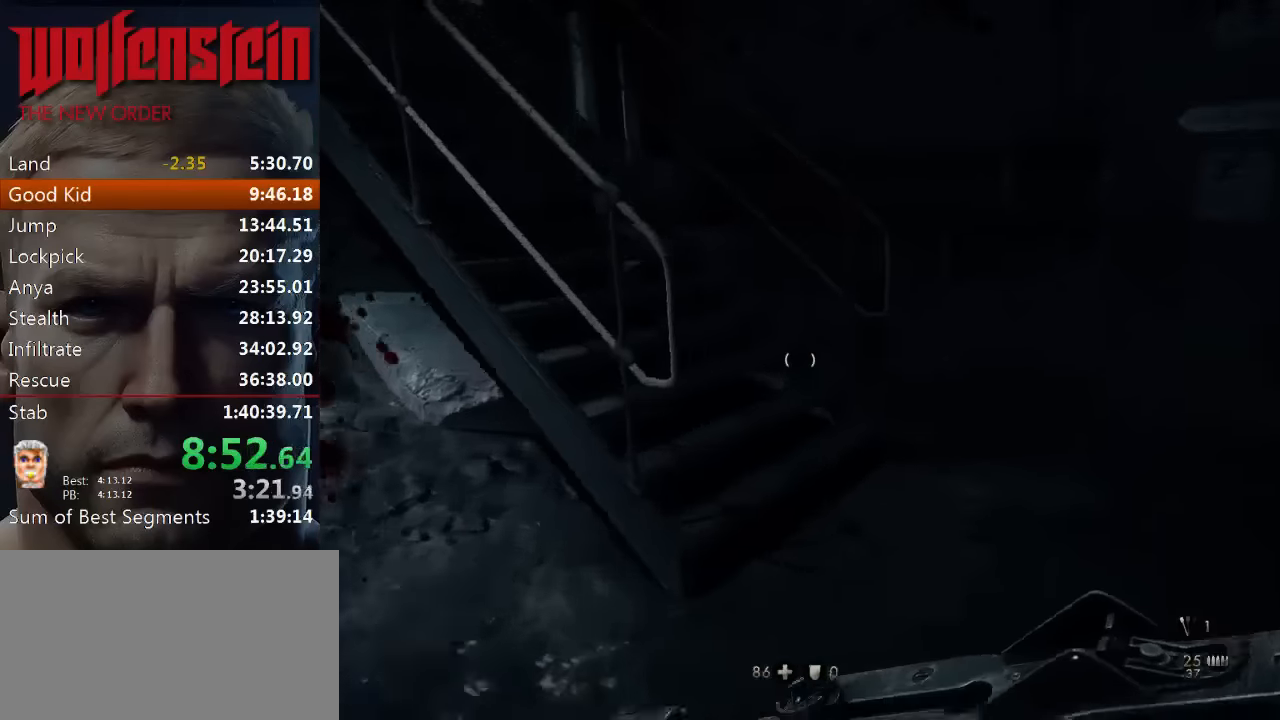
{"keys": ["shift", "w"], "mouse": [], "events": [[33, "d", "up"]]}
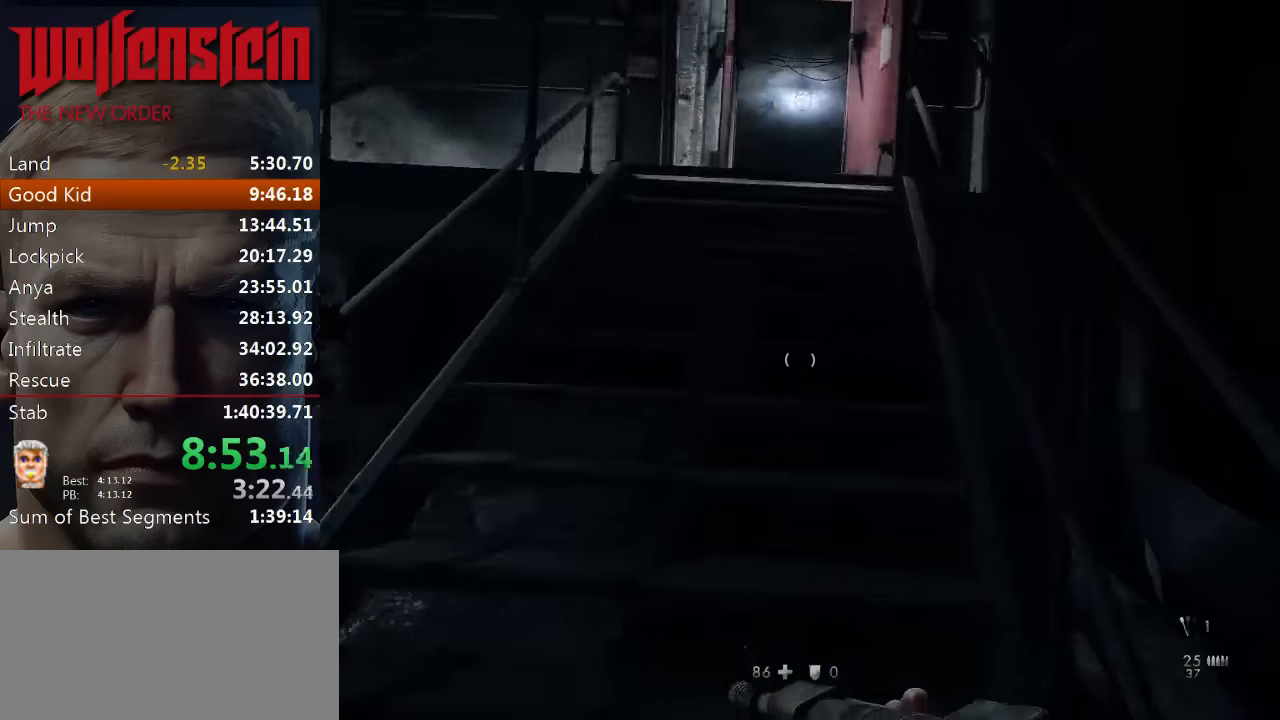
{"keys": ["shift", "w"], "mouse": [], "events": []}
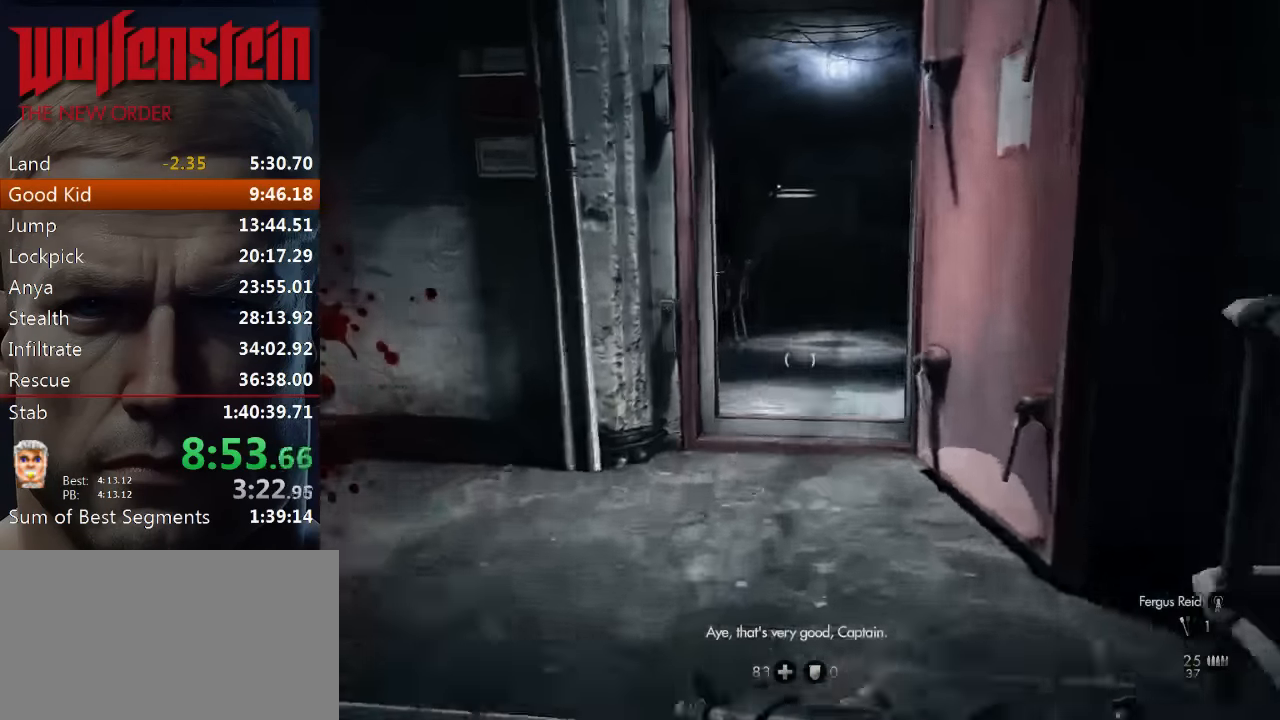
{"keys": ["a", "w"], "mouse": [], "events": [[183, "shift", "up"], [250, "a", "down"], [317, "w", "up"], [450, "w", "down"]]}
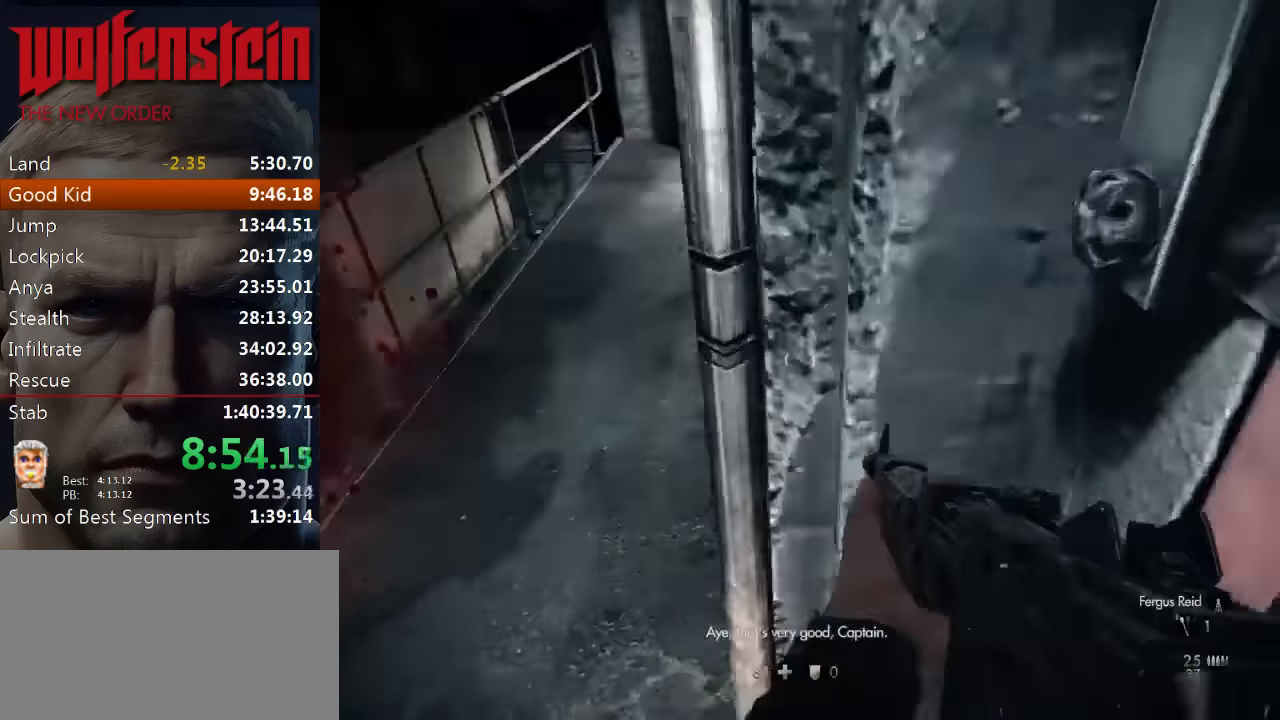
{"keys": ["shift", "w"], "mouse": [], "events": [[17, "shift", "down"], [217, "a", "up"]]}
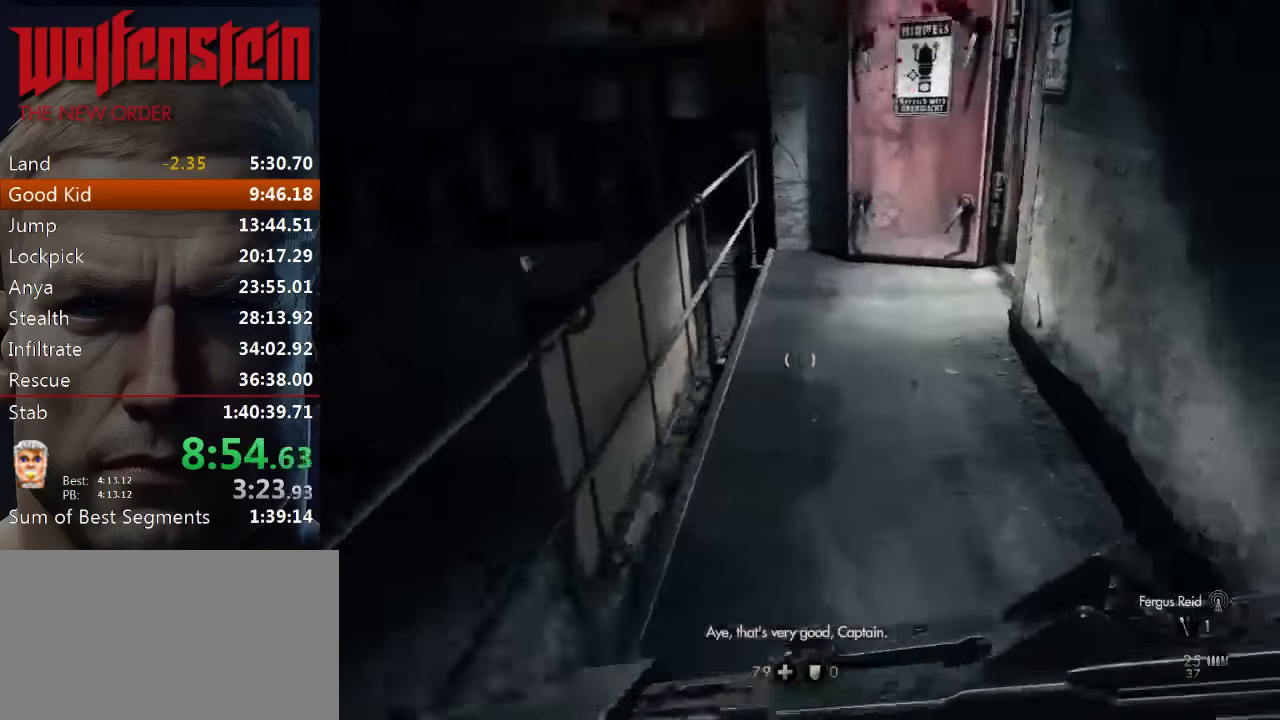
{"keys": ["shift", "w"], "mouse": [], "events": []}
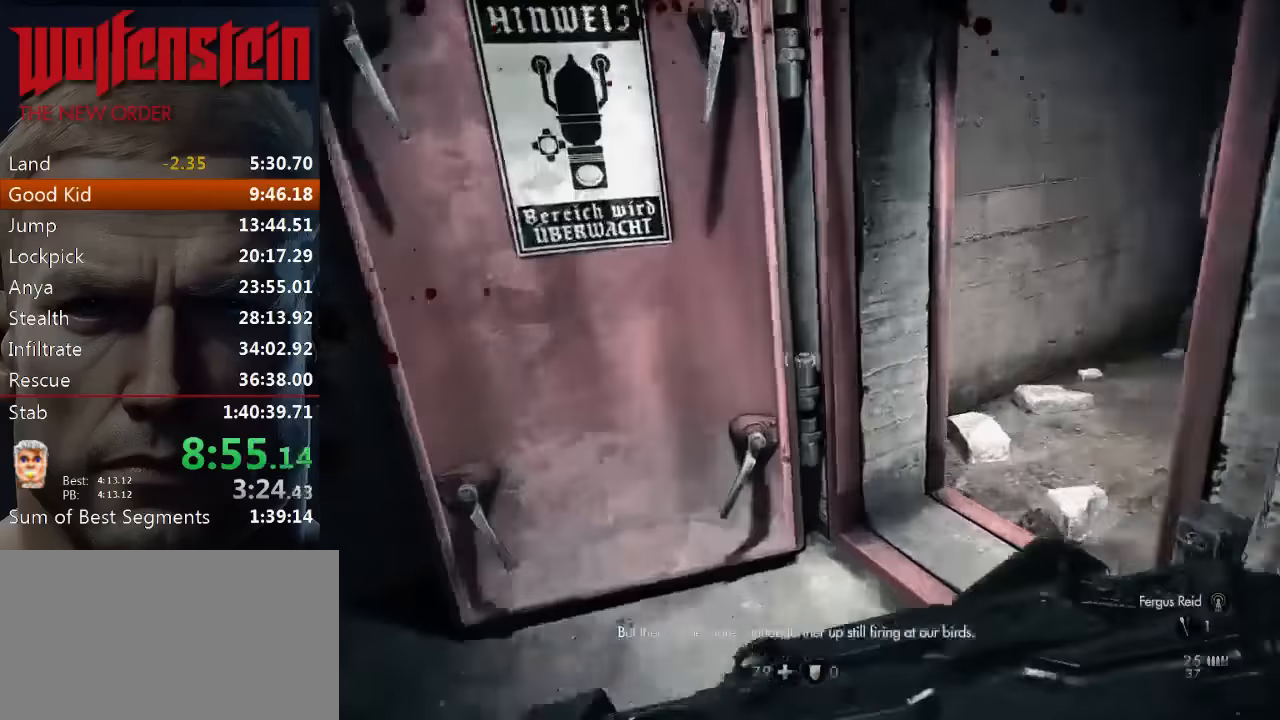
{"keys": ["shift", "w"], "mouse": [], "events": []}